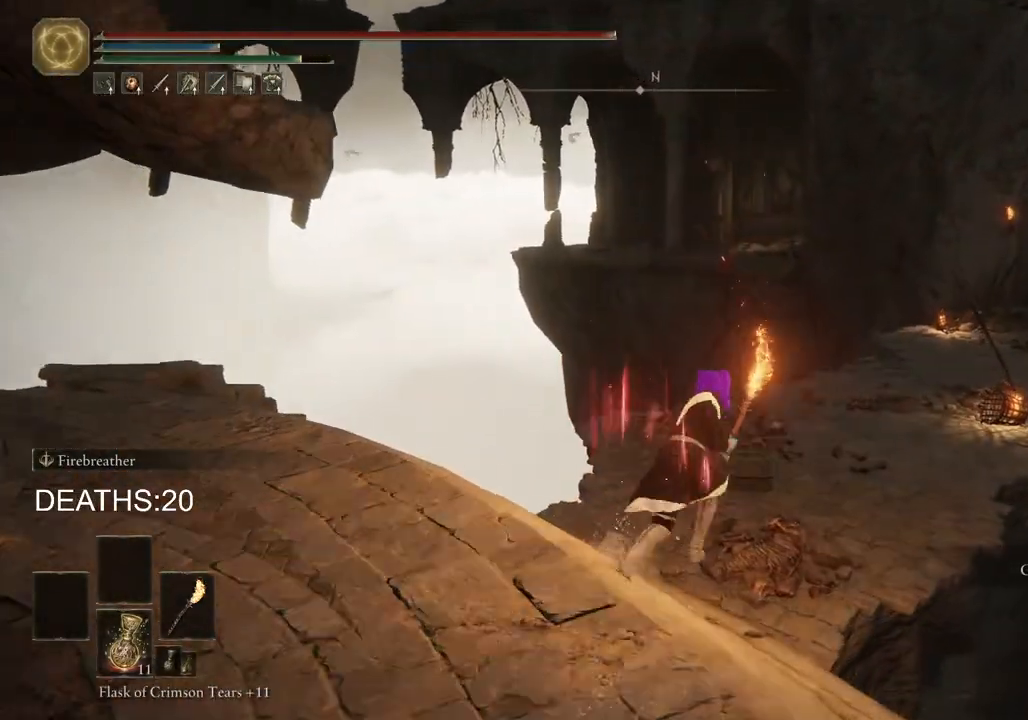
Gameplay with a controller (PlayStation layout); each line is a JSON object with the inputs held at the frame after it. "events" lists button and stick changes between this image and that frame as [ms after this image, input, new state], when the widget could be followed in between.
{"buttons": ["CIRCLE"], "left_stick": "up", "right_stick": "center", "events": []}
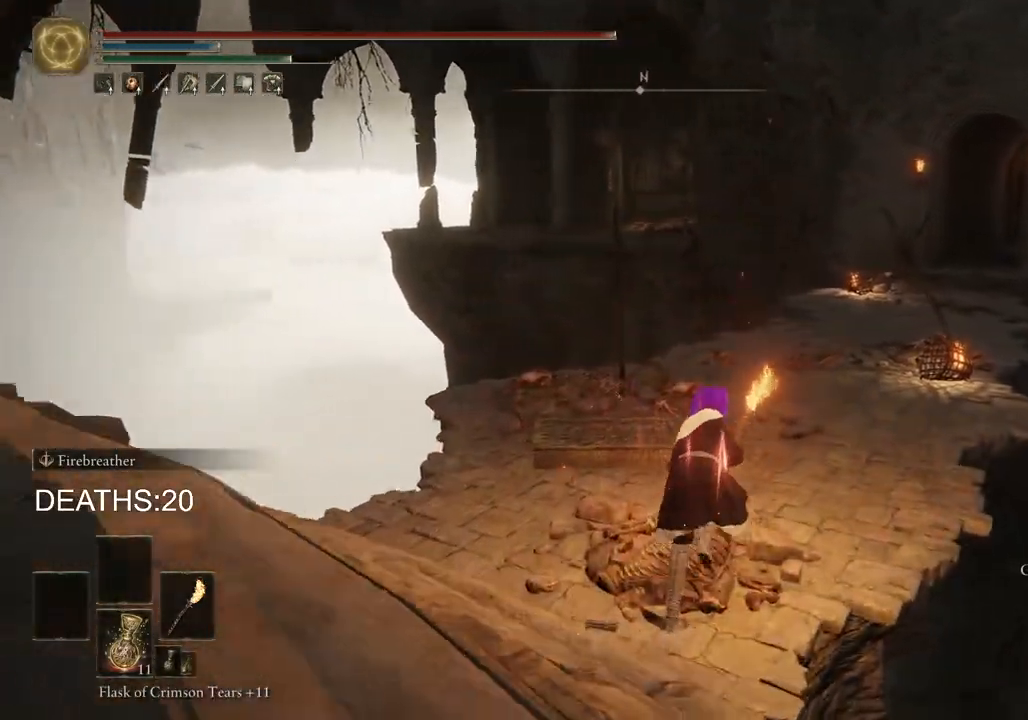
{"buttons": ["CIRCLE"], "left_stick": "up", "right_stick": "center", "events": []}
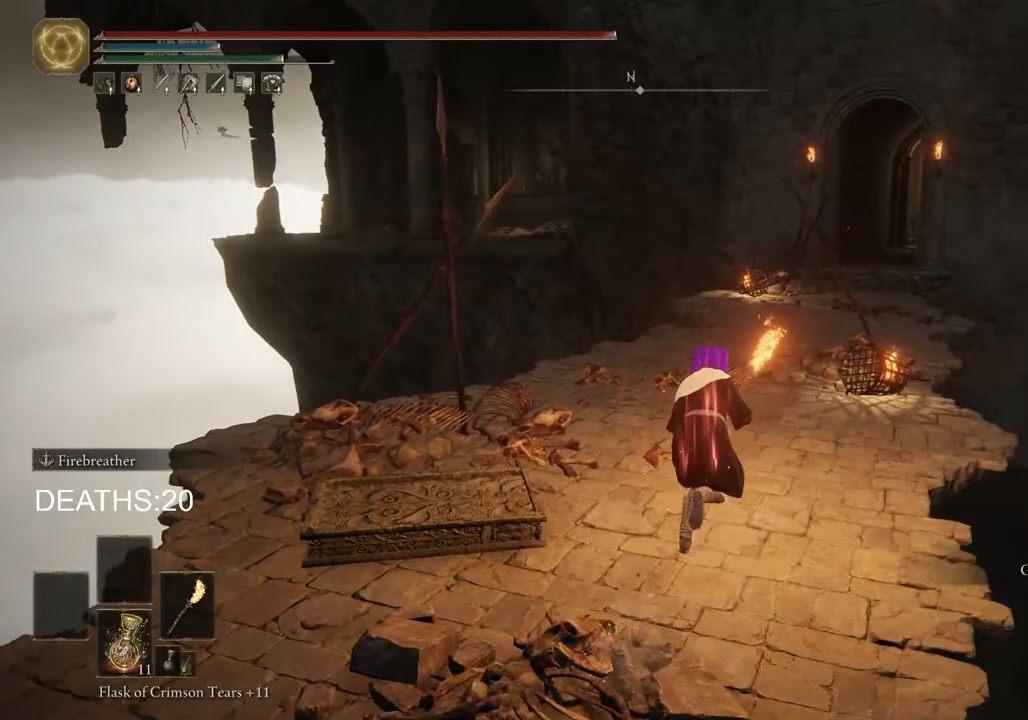
{"buttons": ["CIRCLE"], "left_stick": "up", "right_stick": "center", "events": []}
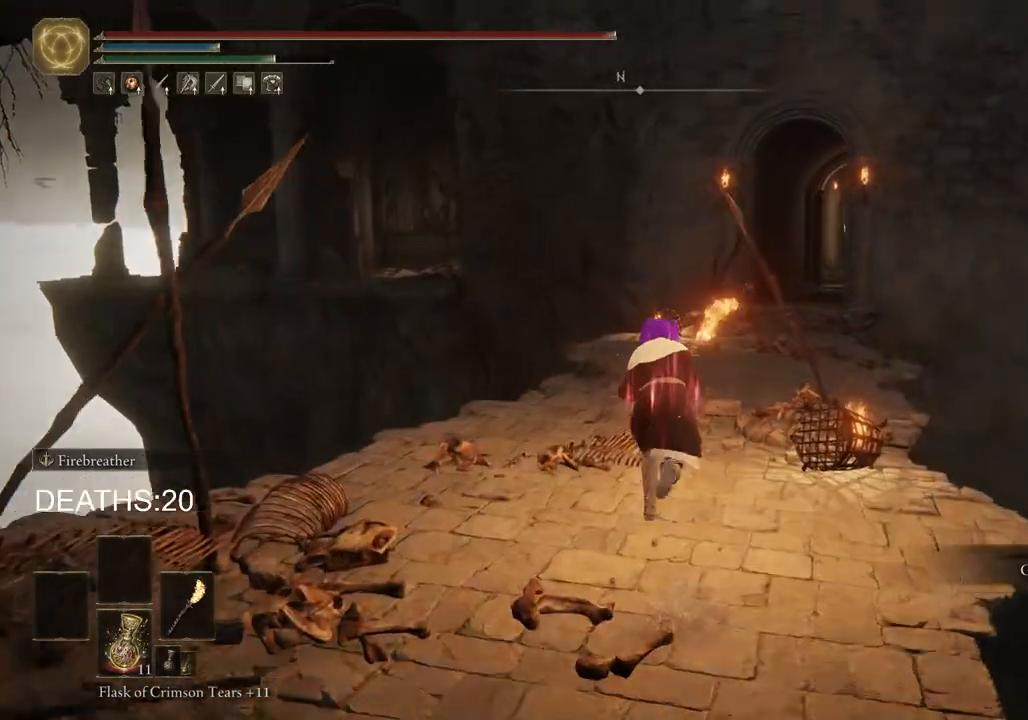
{"buttons": ["CIRCLE"], "left_stick": "up", "right_stick": "center", "events": []}
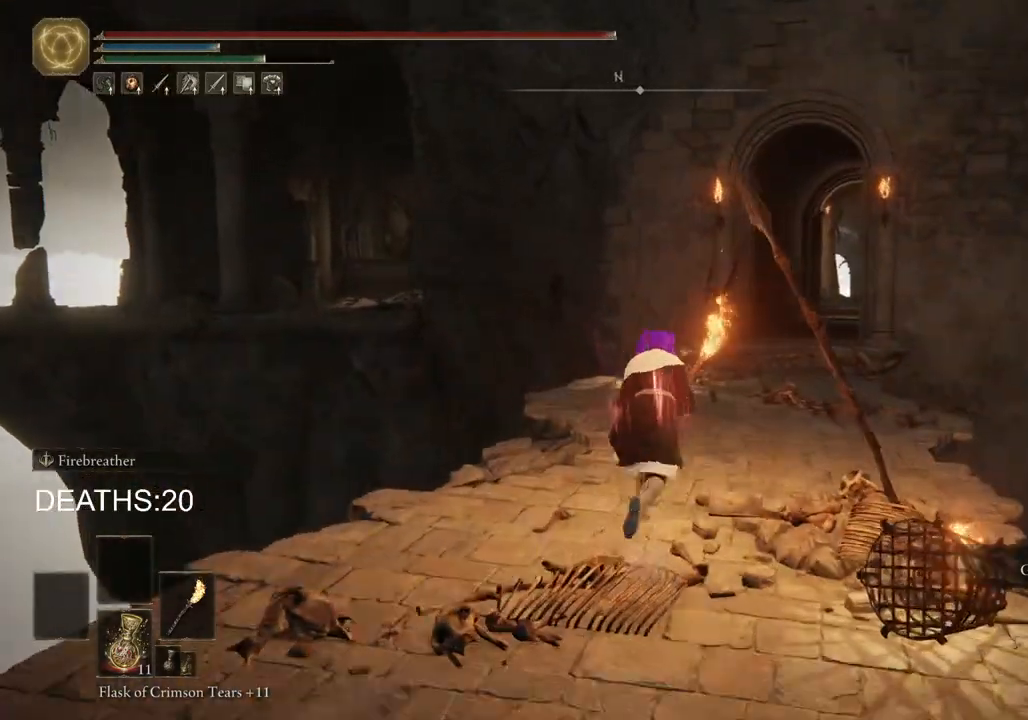
{"buttons": ["CIRCLE"], "left_stick": "up", "right_stick": "center", "events": []}
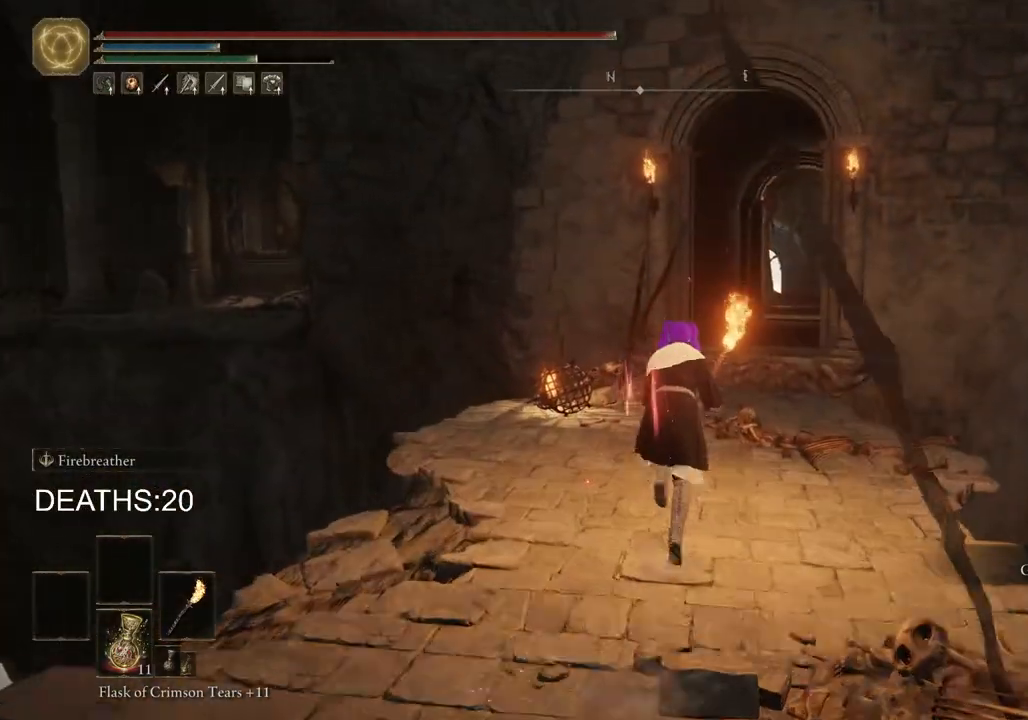
{"buttons": ["CIRCLE"], "left_stick": "up", "right_stick": "center", "events": []}
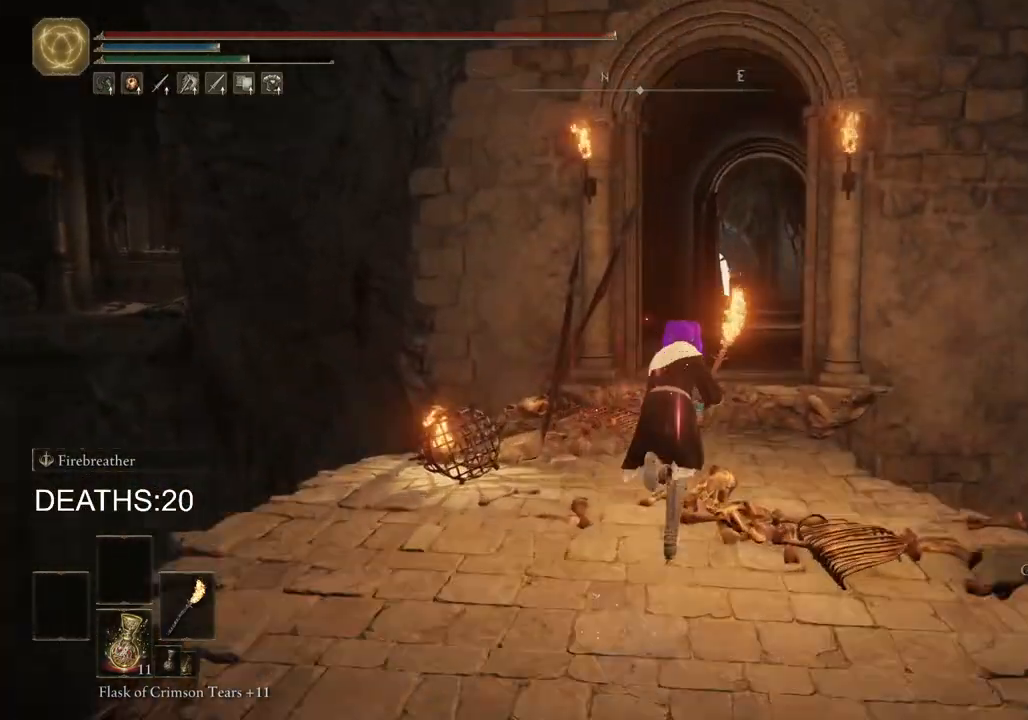
{"buttons": ["CIRCLE"], "left_stick": "up", "right_stick": "center", "events": [[217, "CROSS", "down"], [400, "CROSS", "up"]]}
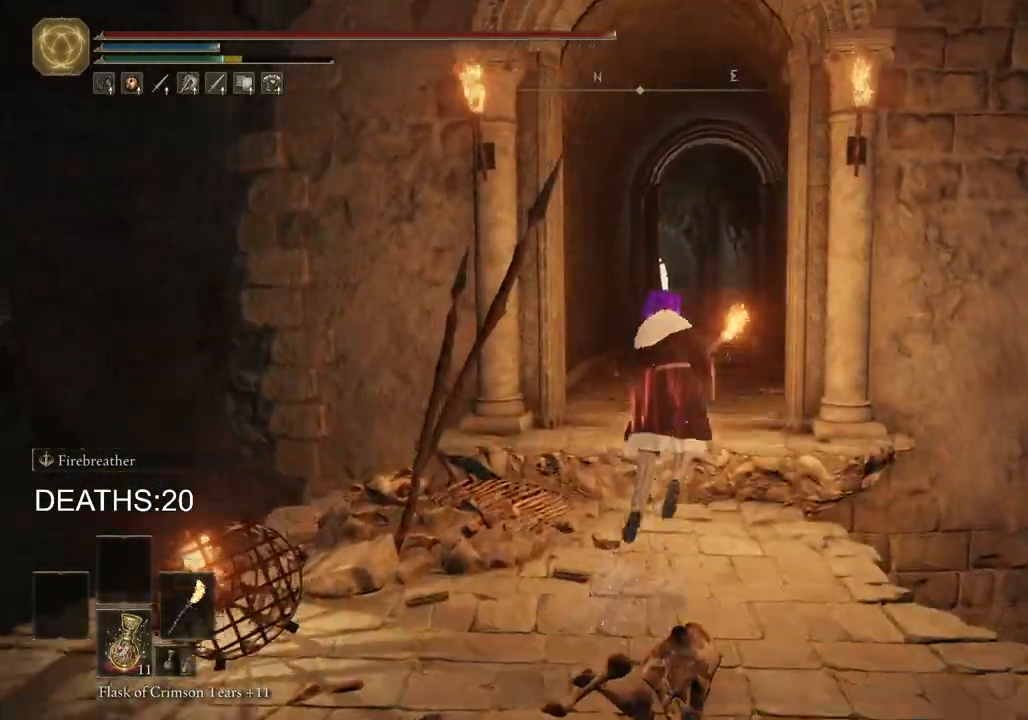
{"buttons": ["CIRCLE"], "left_stick": "up", "right_stick": "center", "events": []}
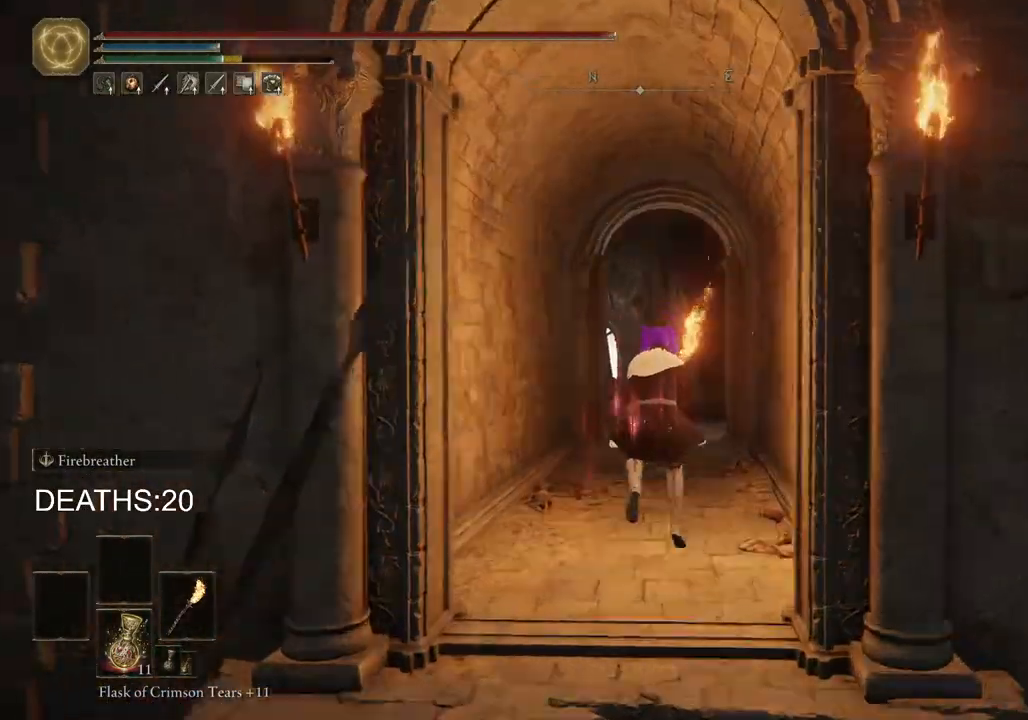
{"buttons": ["CIRCLE"], "left_stick": "up", "right_stick": "center", "events": []}
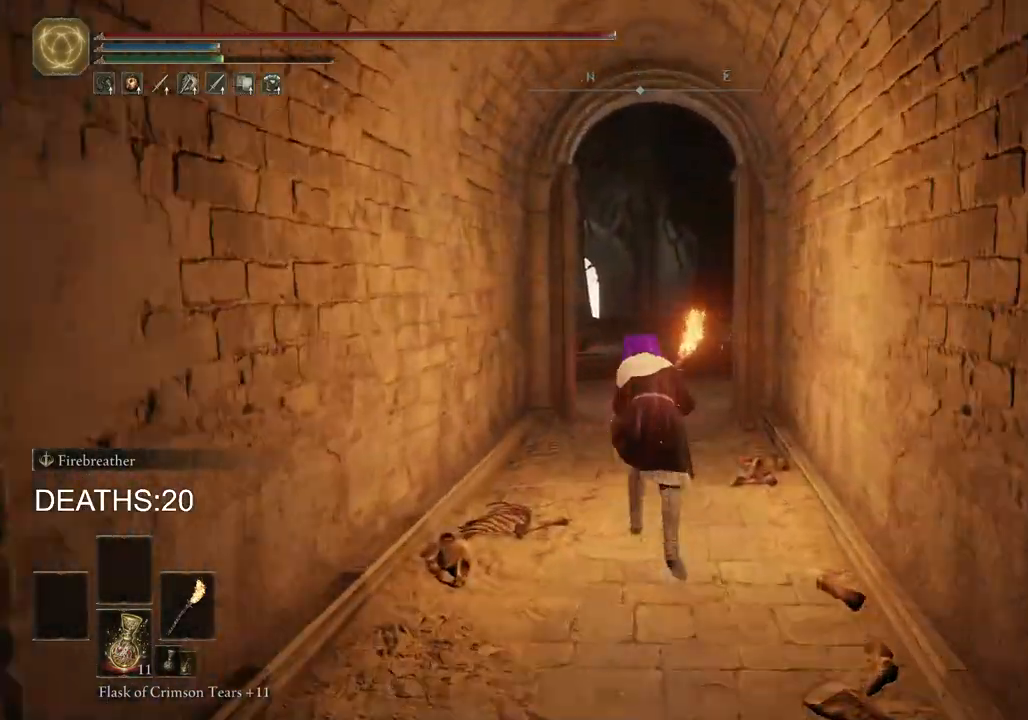
{"buttons": ["CIRCLE"], "left_stick": "up", "right_stick": "center", "events": []}
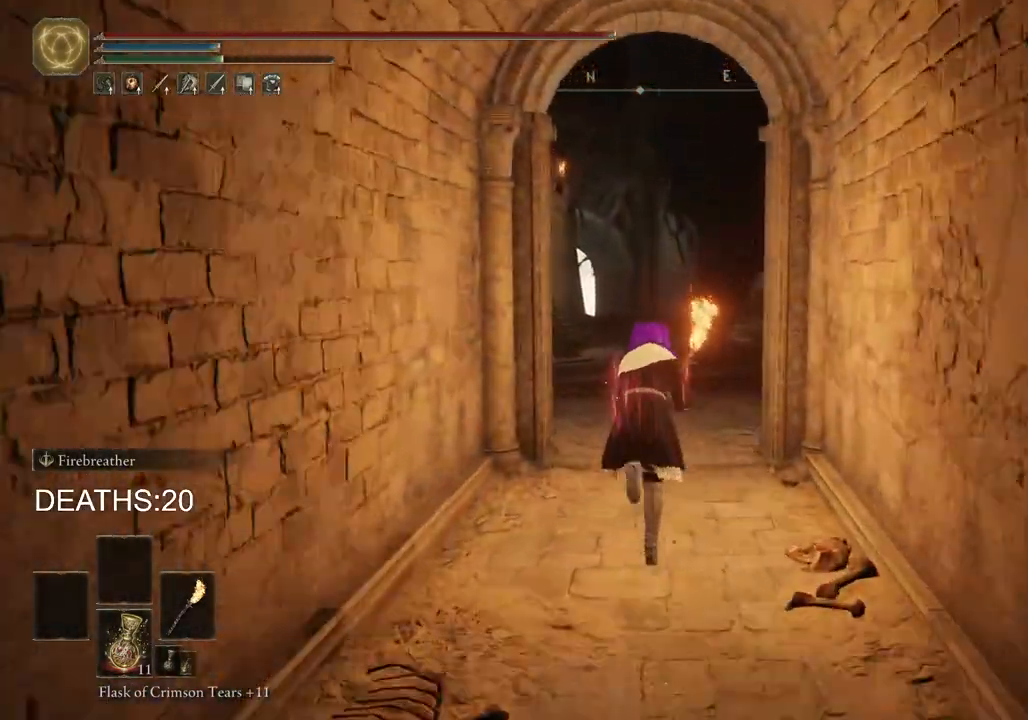
{"buttons": ["CIRCLE"], "left_stick": "up", "right_stick": "center", "events": []}
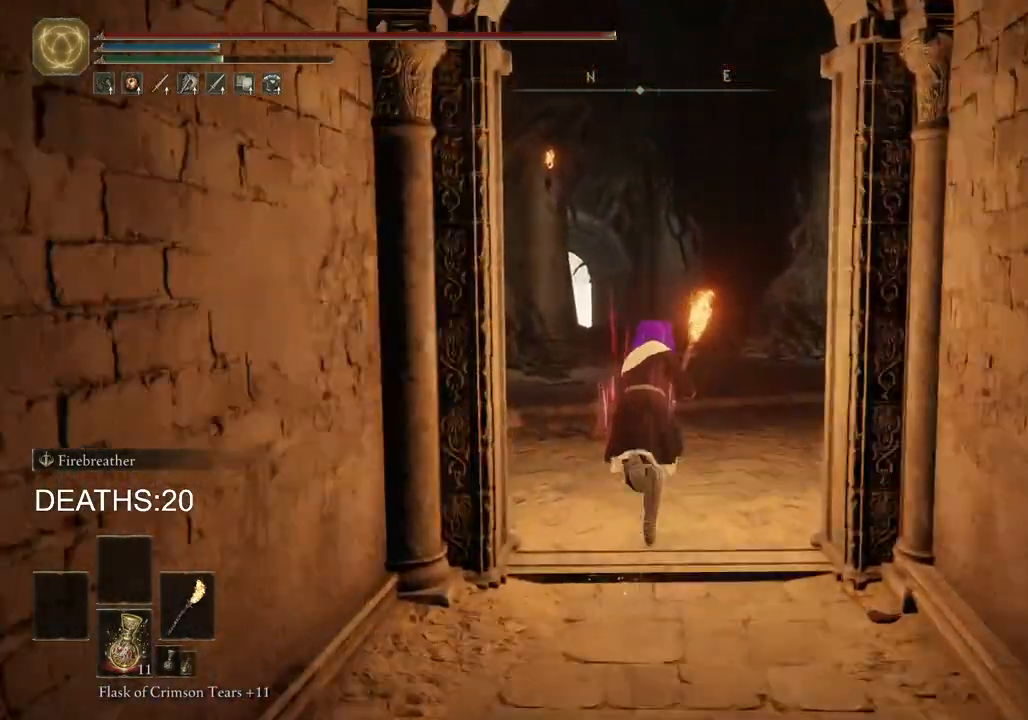
{"buttons": ["CIRCLE"], "left_stick": "up", "right_stick": "center", "events": []}
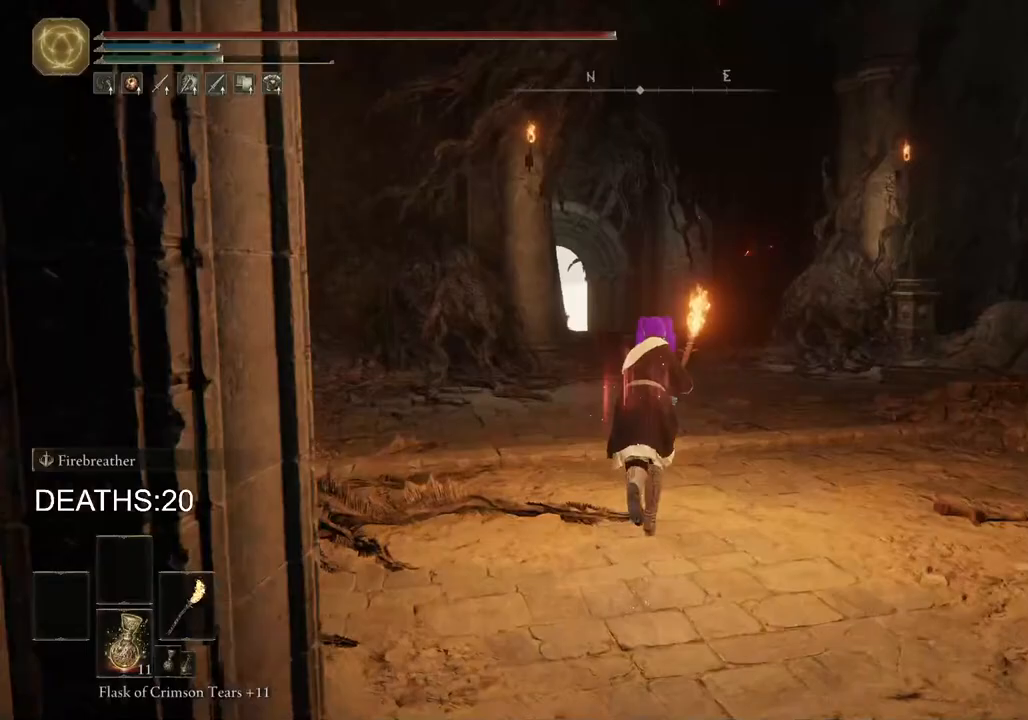
{"buttons": ["CIRCLE"], "left_stick": "up", "right_stick": "center", "events": []}
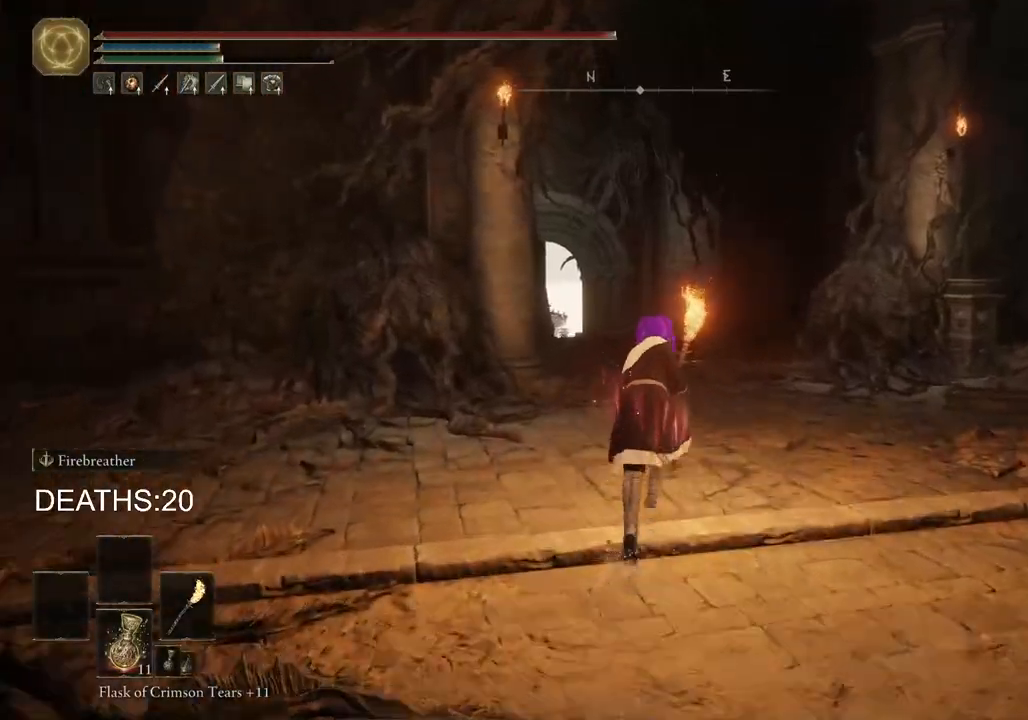
{"buttons": ["CIRCLE"], "left_stick": "up", "right_stick": "center", "events": []}
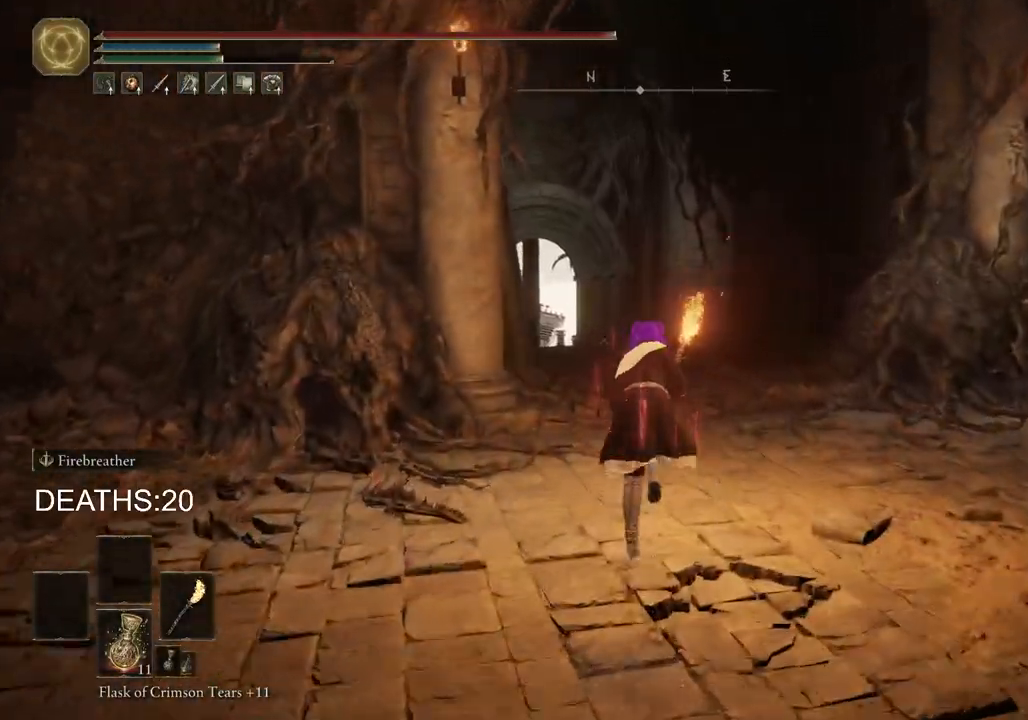
{"buttons": ["CIRCLE"], "left_stick": "up", "right_stick": "center", "events": []}
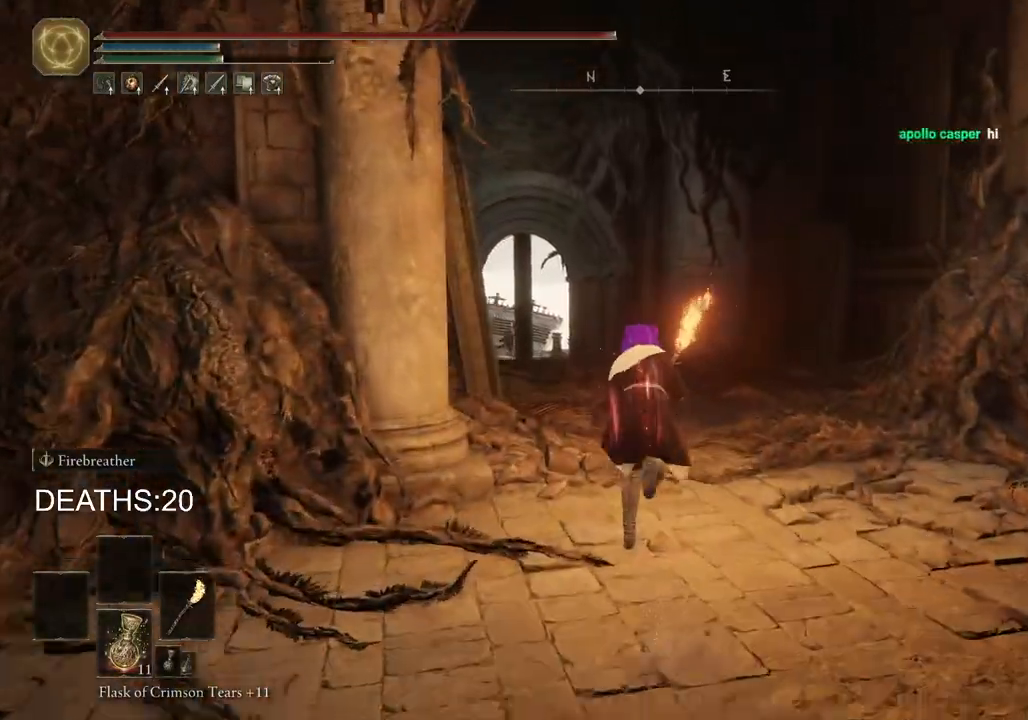
{"buttons": ["CIRCLE"], "left_stick": "up", "right_stick": "center", "events": []}
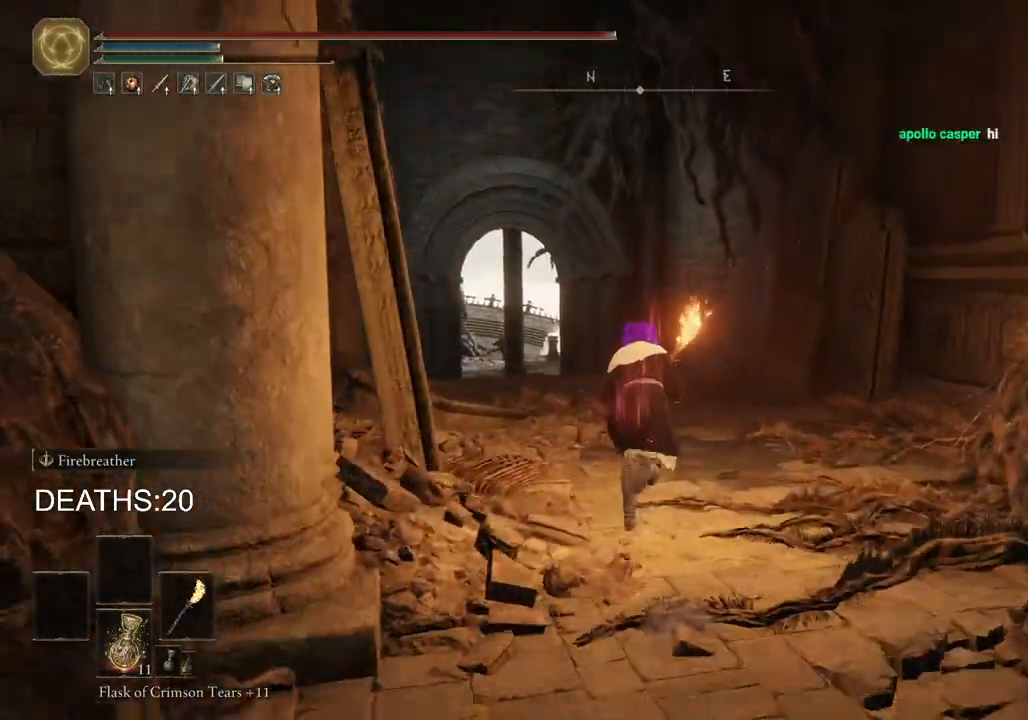
{"buttons": ["CIRCLE"], "left_stick": "up", "right_stick": "center", "events": []}
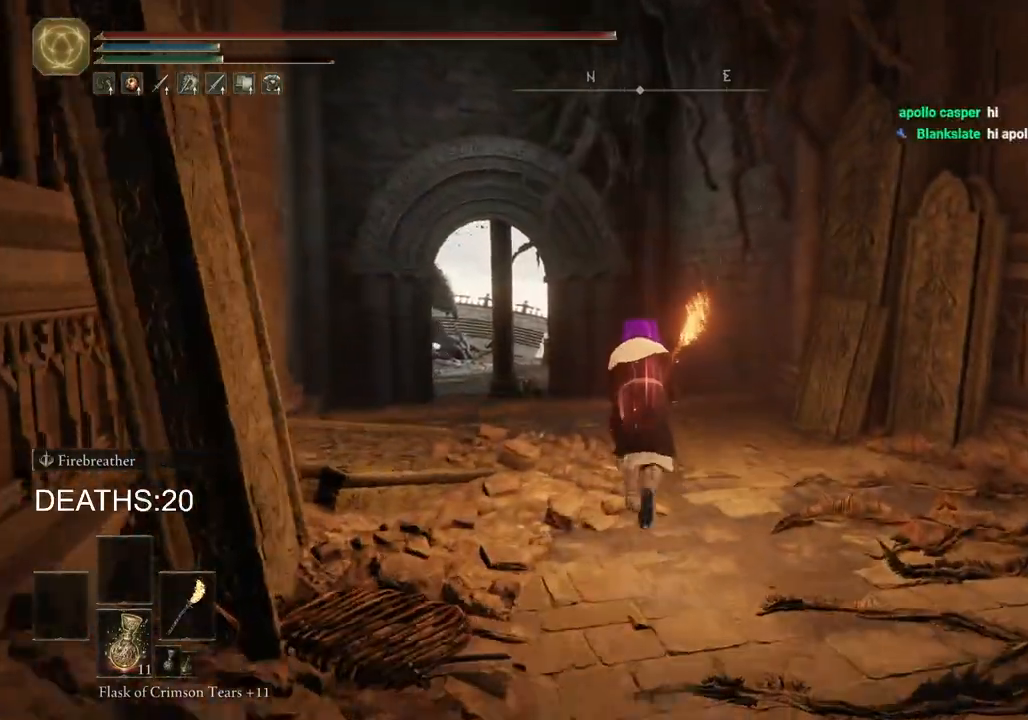
{"buttons": ["CIRCLE"], "left_stick": "up", "right_stick": "center", "events": []}
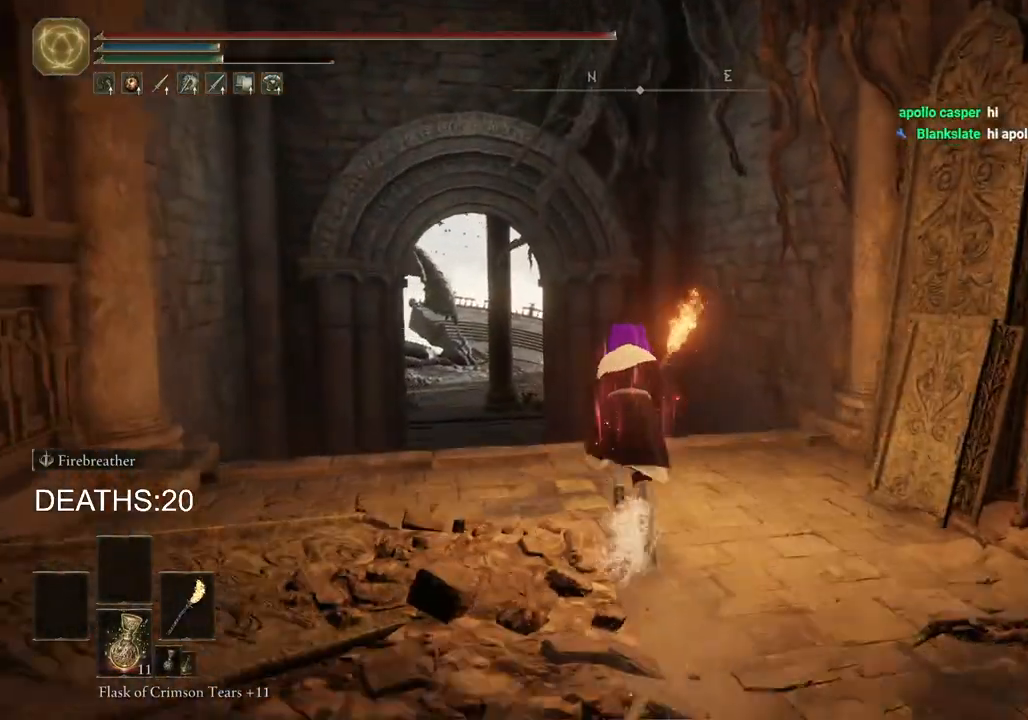
{"buttons": ["CIRCLE"], "left_stick": "up", "right_stick": "center", "events": []}
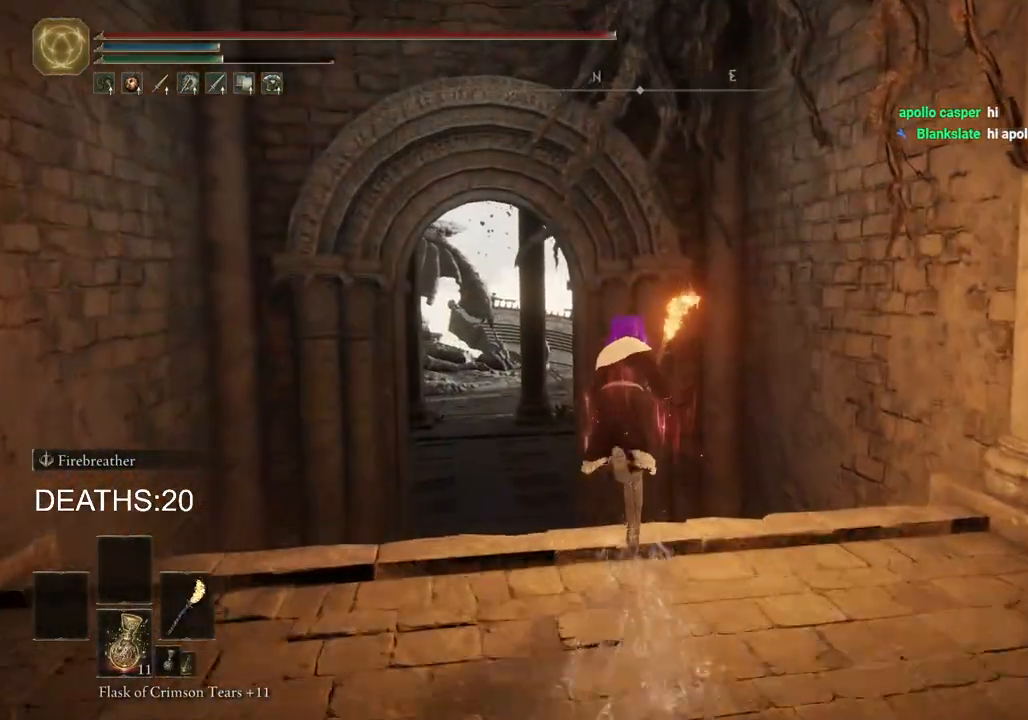
{"buttons": ["CIRCLE"], "left_stick": "up", "right_stick": "center", "events": [[17, "CIRCLE", "up"], [317, "CIRCLE", "down"]]}
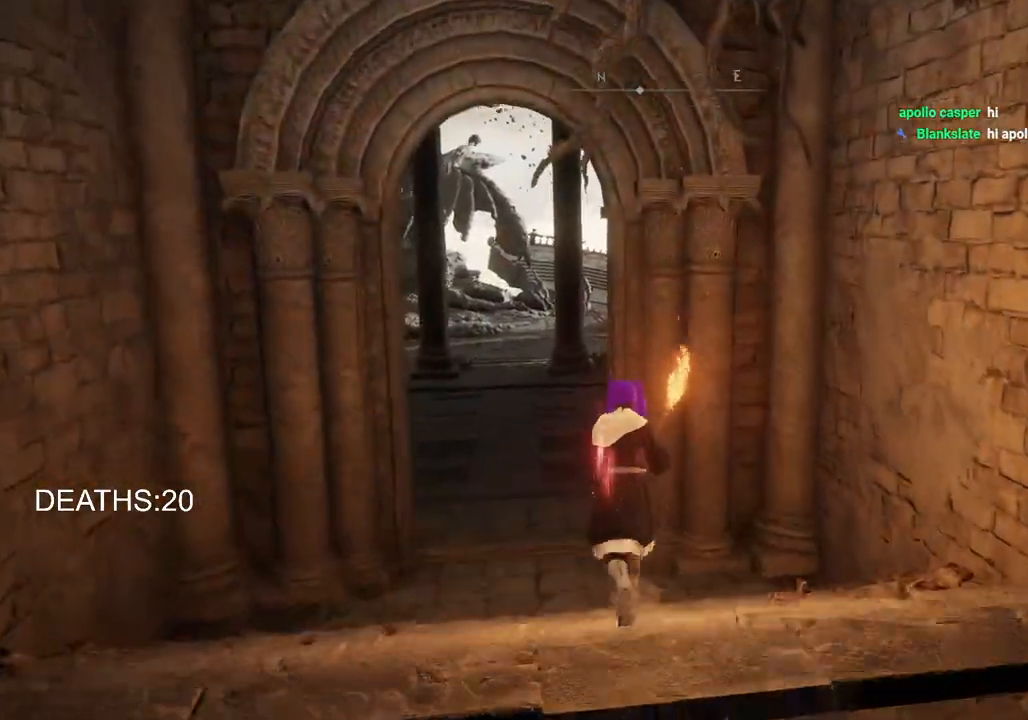
{"buttons": ["CIRCLE"], "left_stick": "up", "right_stick": "center", "events": []}
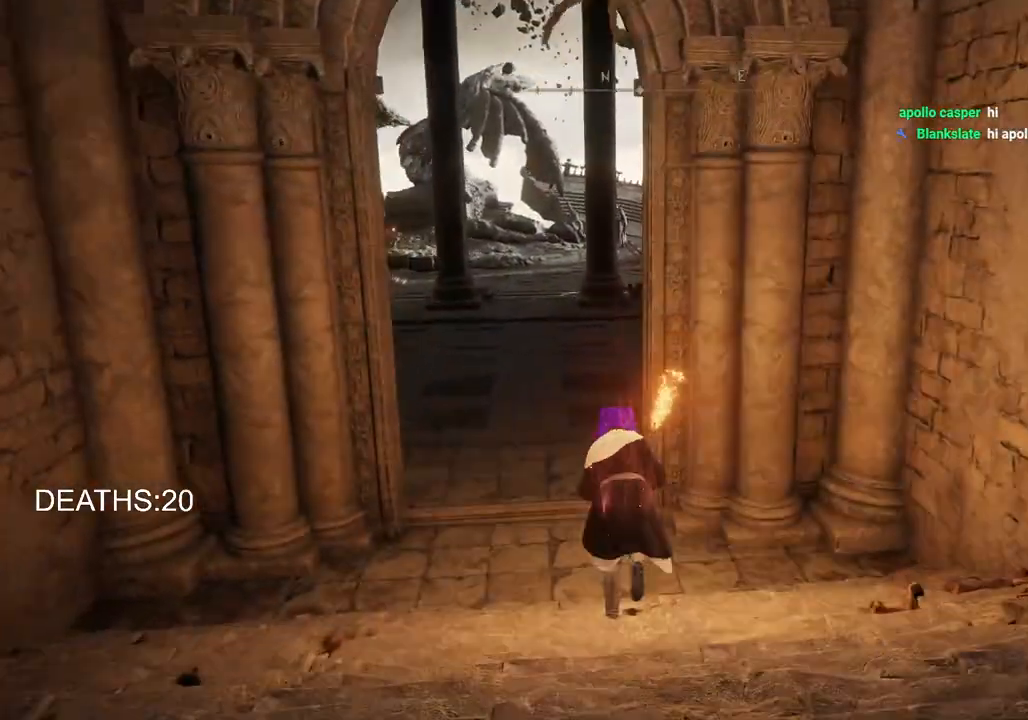
{"buttons": ["CIRCLE"], "left_stick": "up", "right_stick": "center", "events": []}
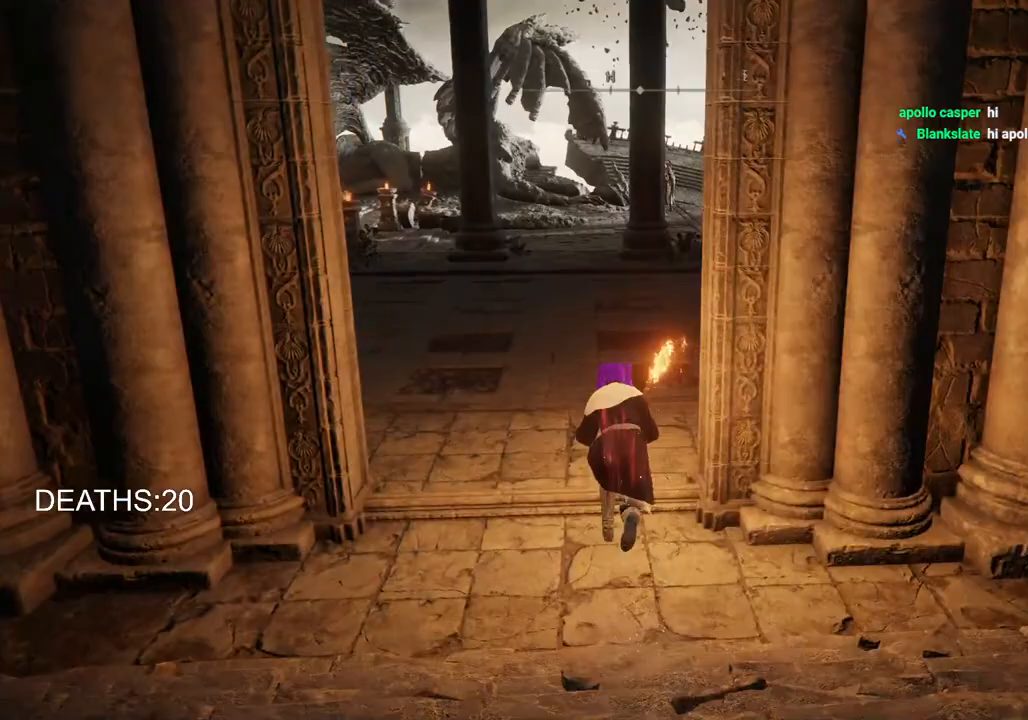
{"buttons": ["CIRCLE"], "left_stick": "up", "right_stick": "center", "events": []}
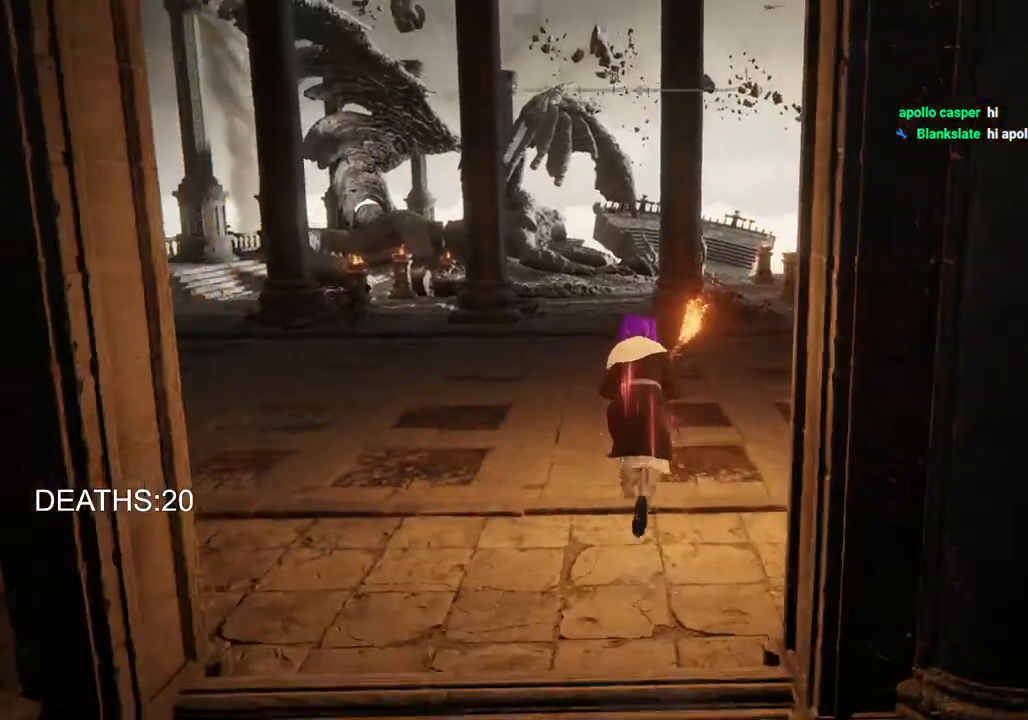
{"buttons": ["CIRCLE"], "left_stick": "up", "right_stick": "center", "events": []}
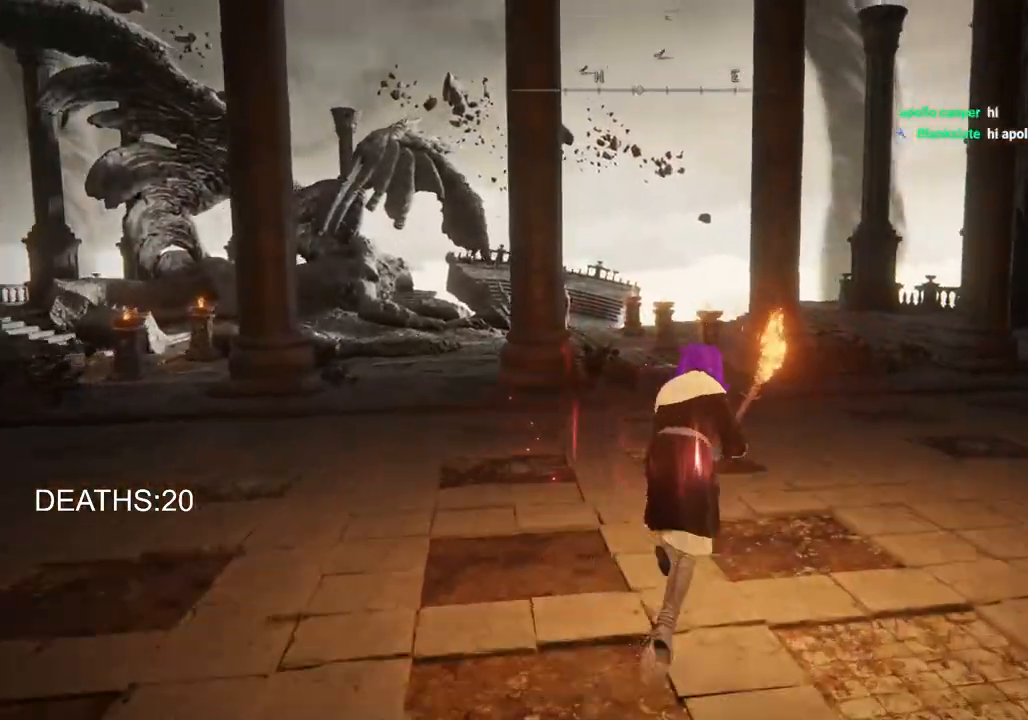
{"buttons": ["CIRCLE"], "left_stick": "up", "right_stick": "center", "events": []}
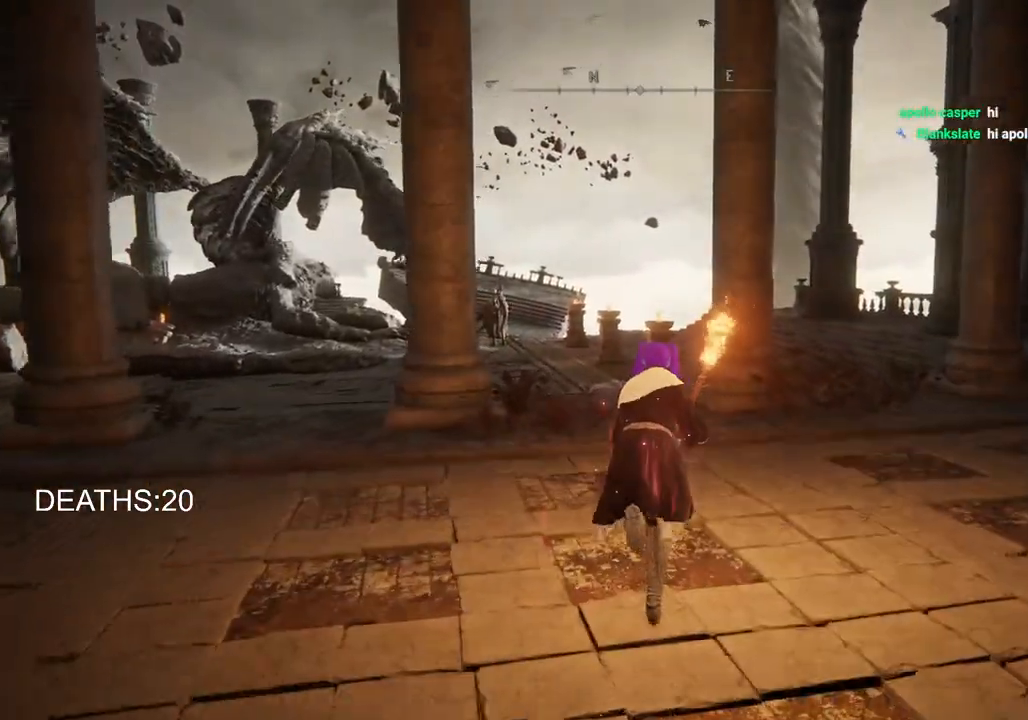
{"buttons": [], "left_stick": "up", "right_stick": "down-left", "events": [[367, "CIRCLE", "up"], [500, "right_stick", "down-left"]]}
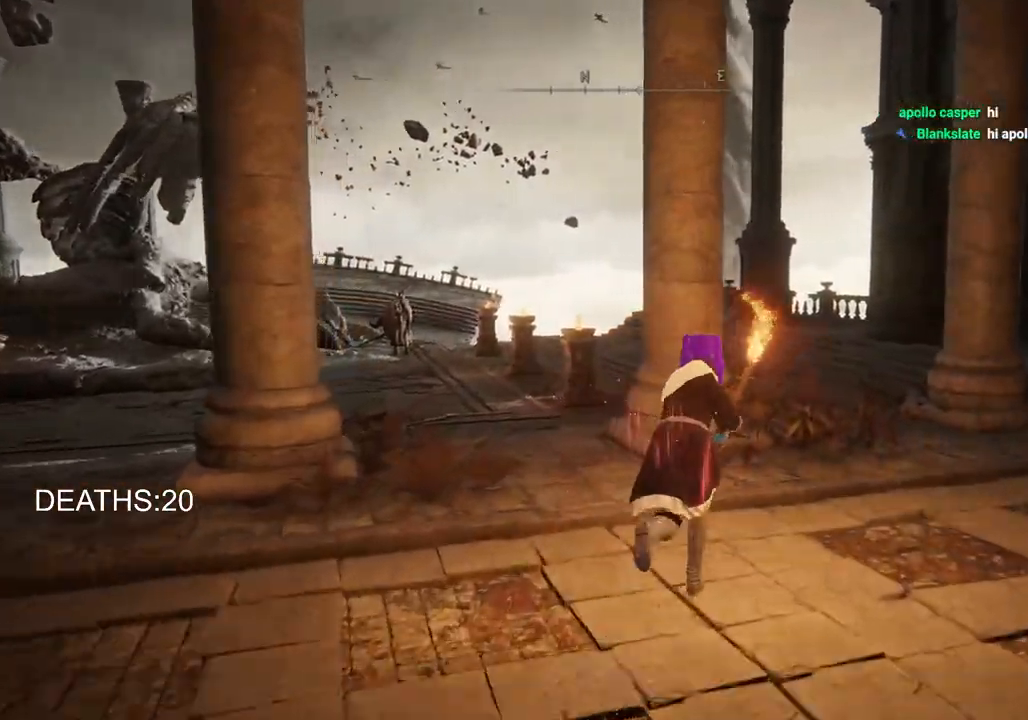
{"buttons": [], "left_stick": "up-right", "right_stick": "center", "events": [[50, "right_stick", "left"], [200, "left_stick", "up-right"], [300, "right_stick", "center"]]}
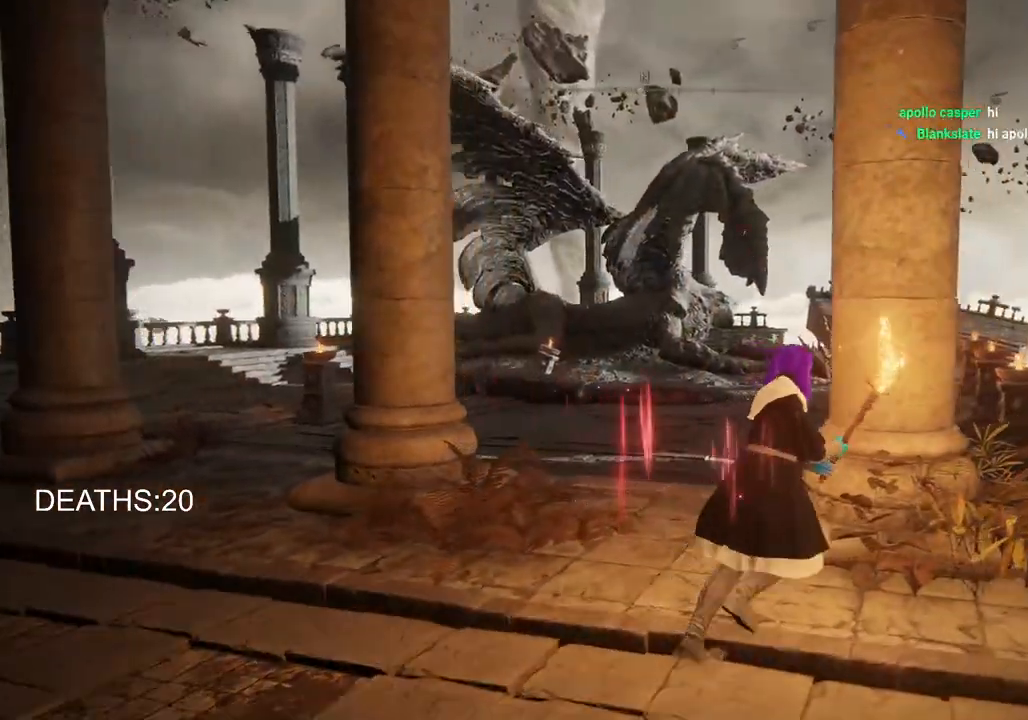
{"buttons": ["CIRCLE"], "left_stick": "up-right", "right_stick": "center", "events": [[50, "CIRCLE", "down"]]}
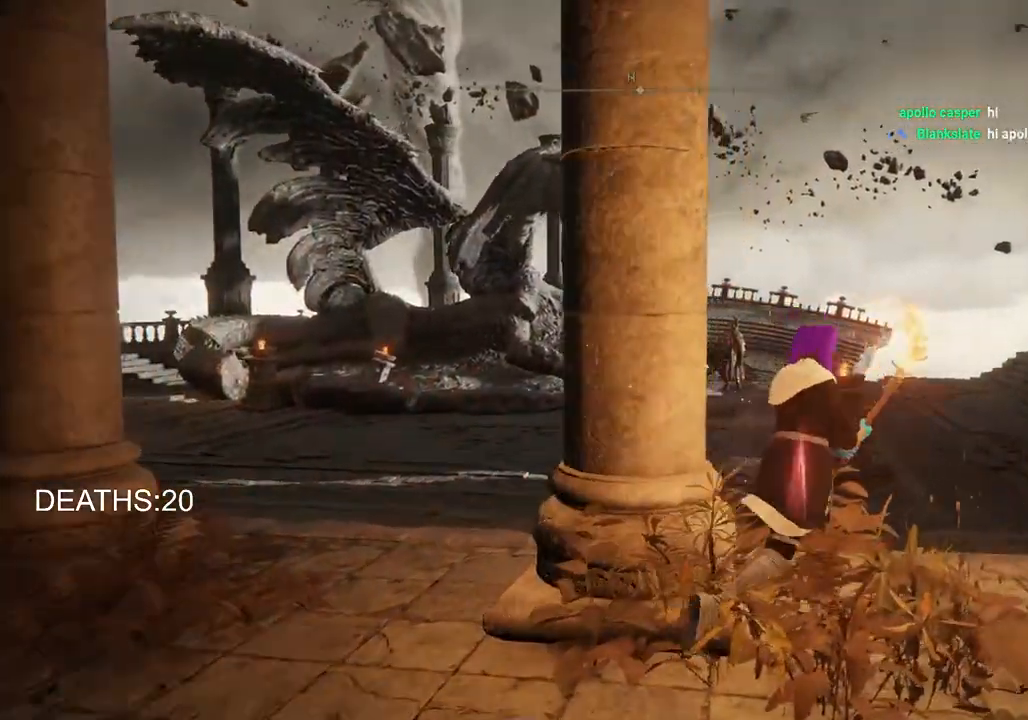
{"buttons": ["CIRCLE"], "left_stick": "up-right", "right_stick": "down-left", "events": [[350, "right_stick", "down-left"]]}
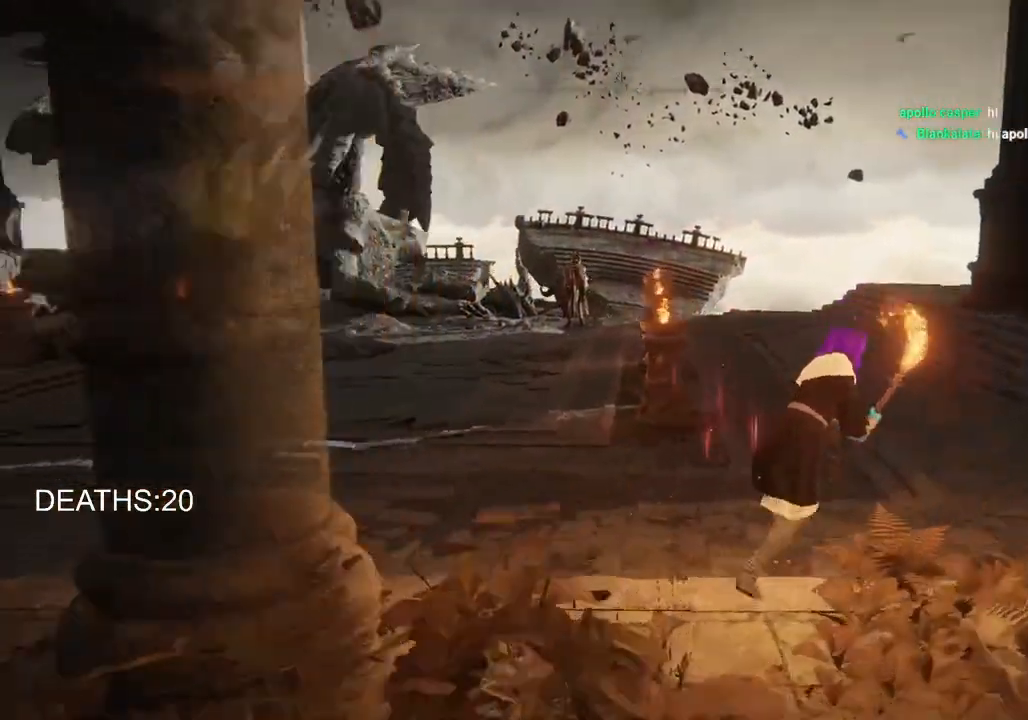
{"buttons": ["CIRCLE"], "left_stick": "up-right", "right_stick": "center", "events": [[217, "right_stick", "center"]]}